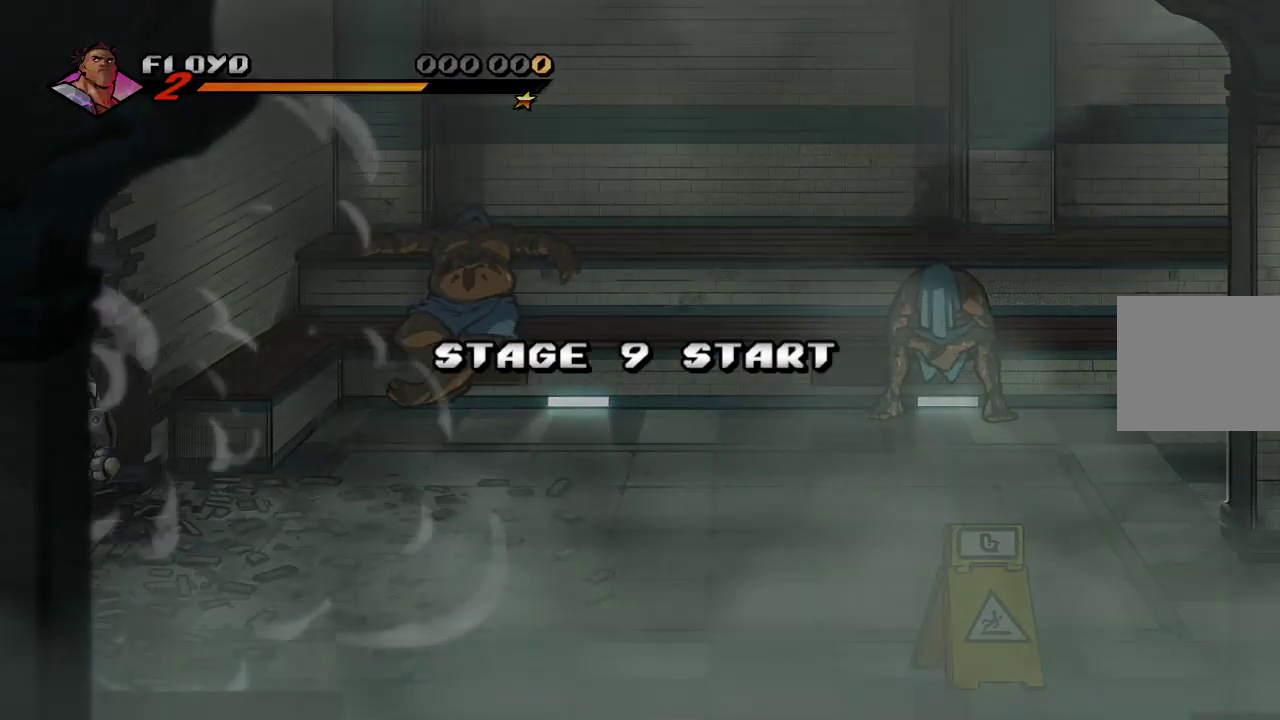
Gameplay with a controller (PlayStation layout); each line is a JSON object with the inputs held at the frame after it. "events" lists button and stick changes between this image and that frame as [ms after this image, input, new state], when the widget could be followed in between.
{"buttons": [], "left_stick": "right", "right_stick": "center", "events": [[67, "left_stick", "right"]]}
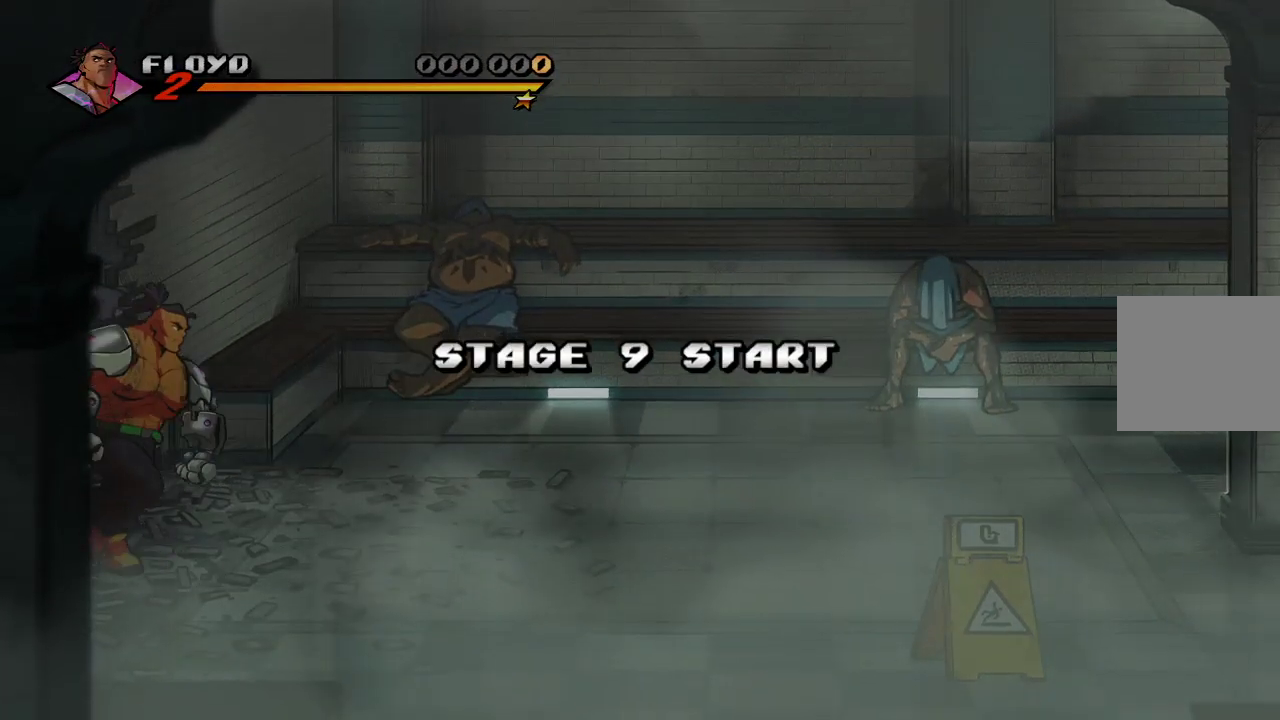
{"buttons": [], "left_stick": "right", "right_stick": "center", "events": []}
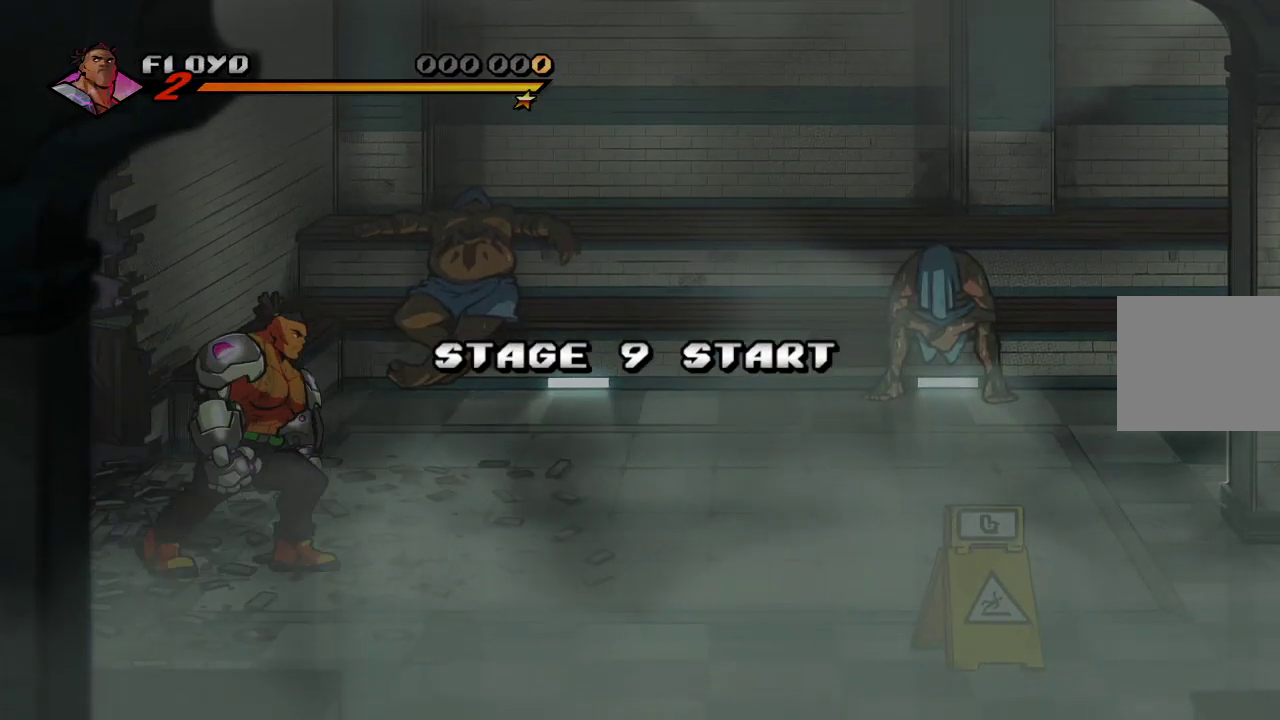
{"buttons": [], "left_stick": "right", "right_stick": "center", "events": []}
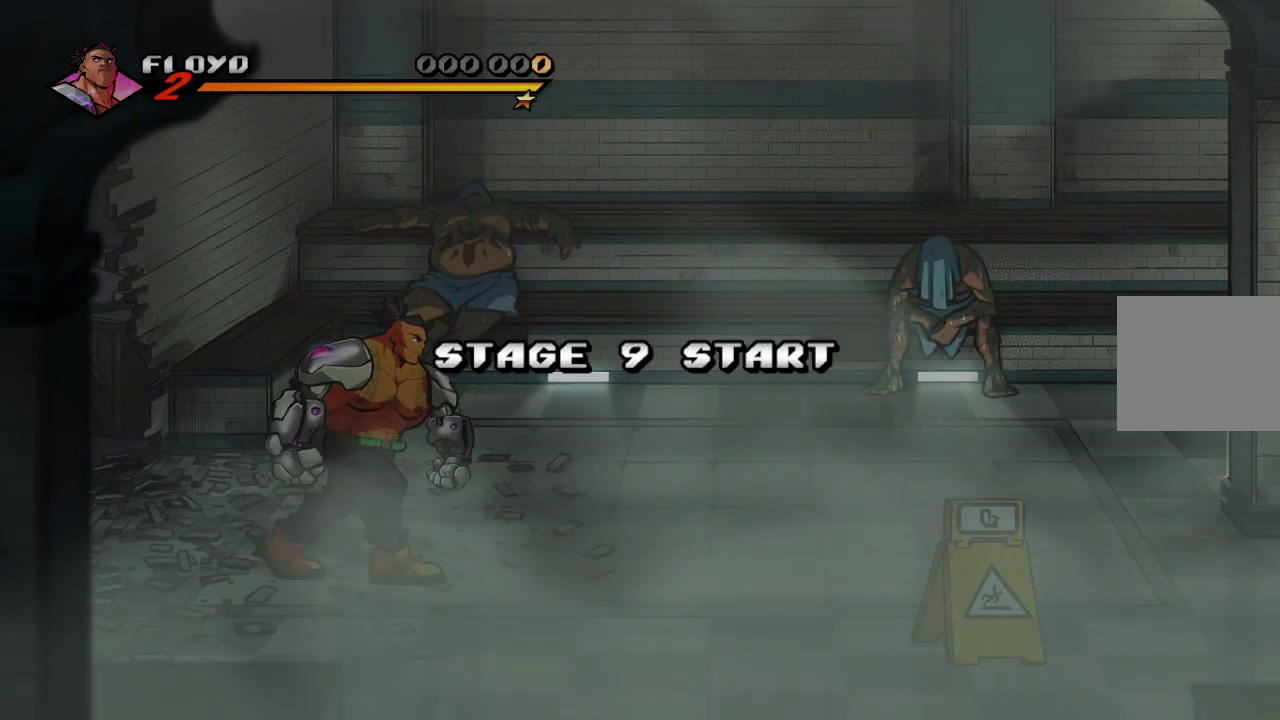
{"buttons": [], "left_stick": "down-right", "right_stick": "center", "events": [[300, "left_stick", "down-right"]]}
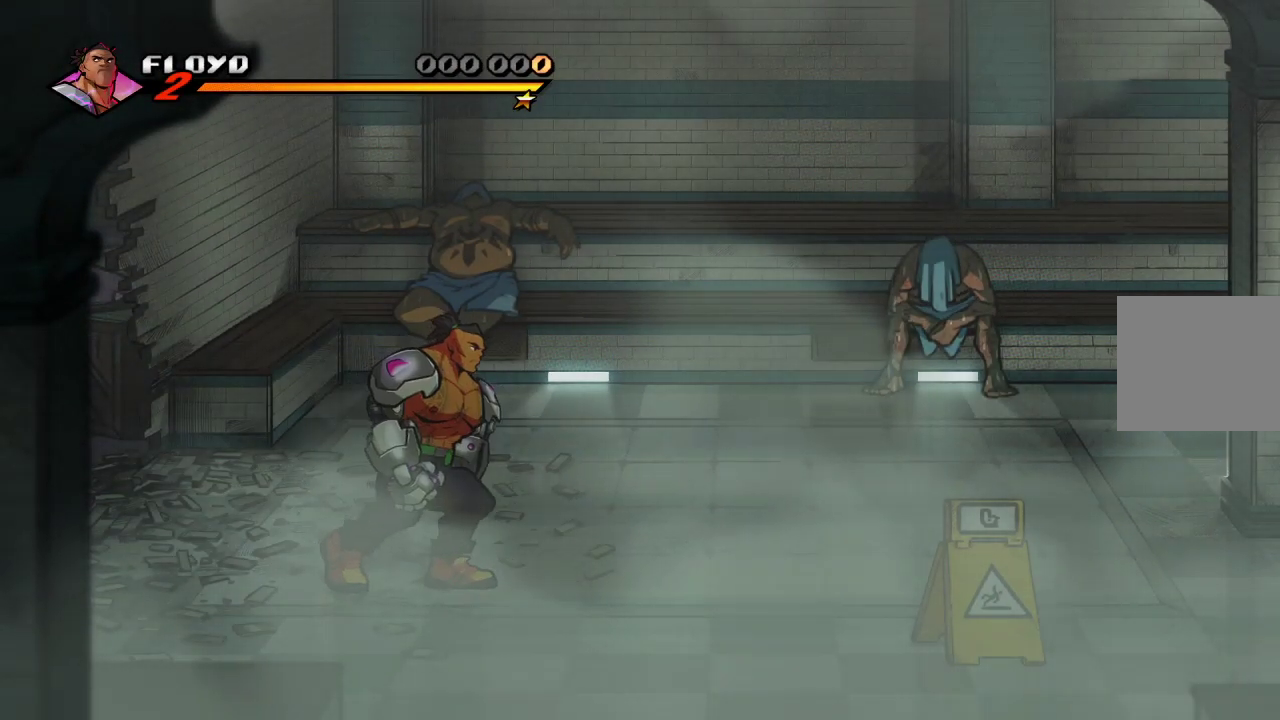
{"buttons": [], "left_stick": "right", "right_stick": "center", "events": [[433, "left_stick", "right"]]}
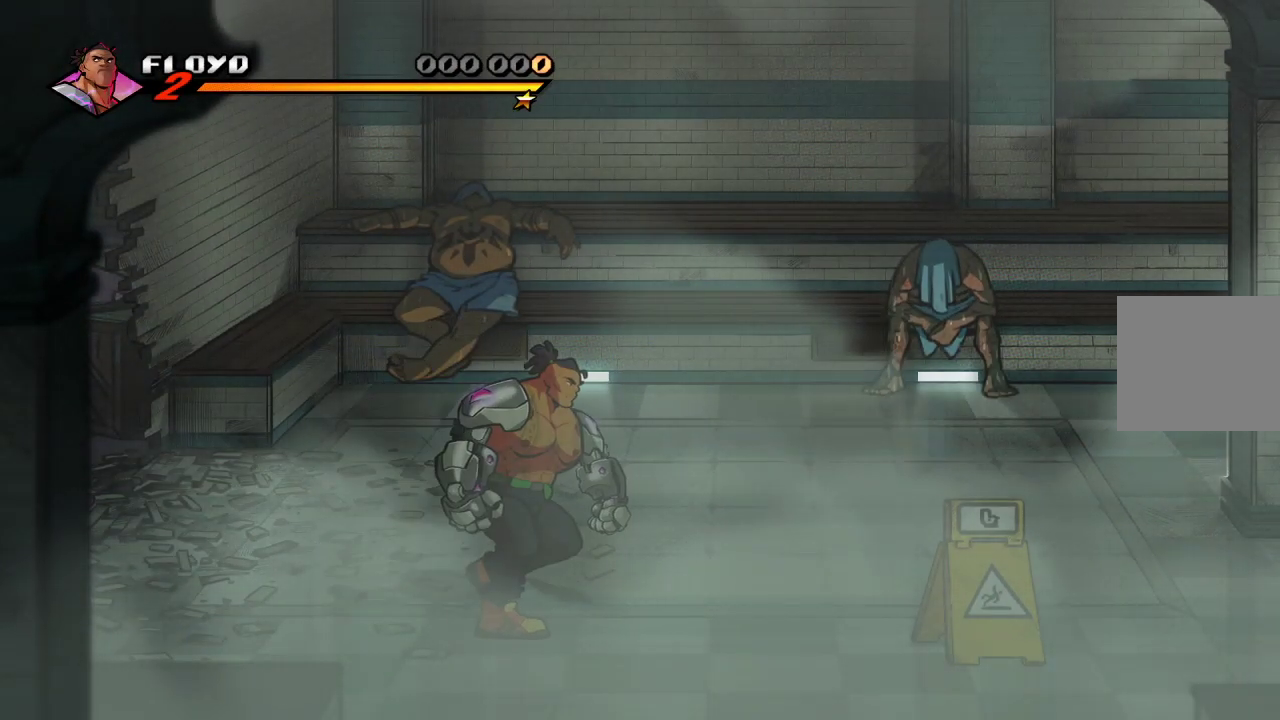
{"buttons": [], "left_stick": "right", "right_stick": "center", "events": []}
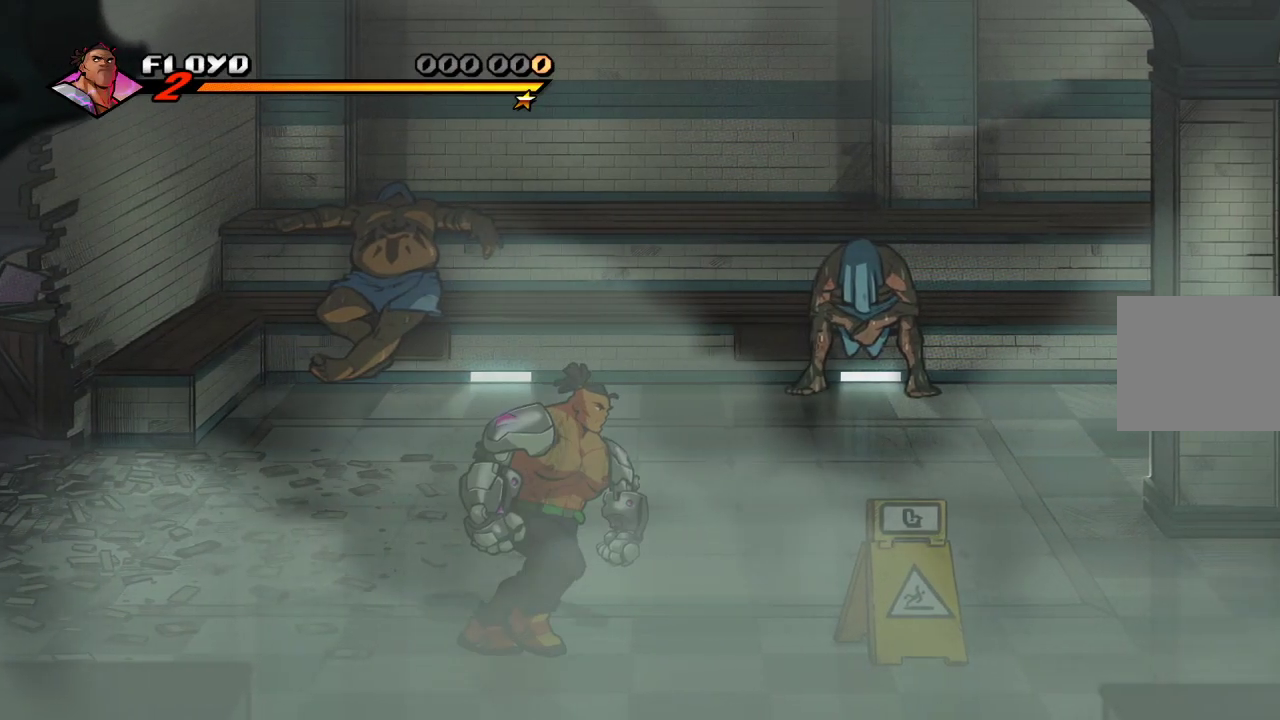
{"buttons": [], "left_stick": "right", "right_stick": "center", "events": []}
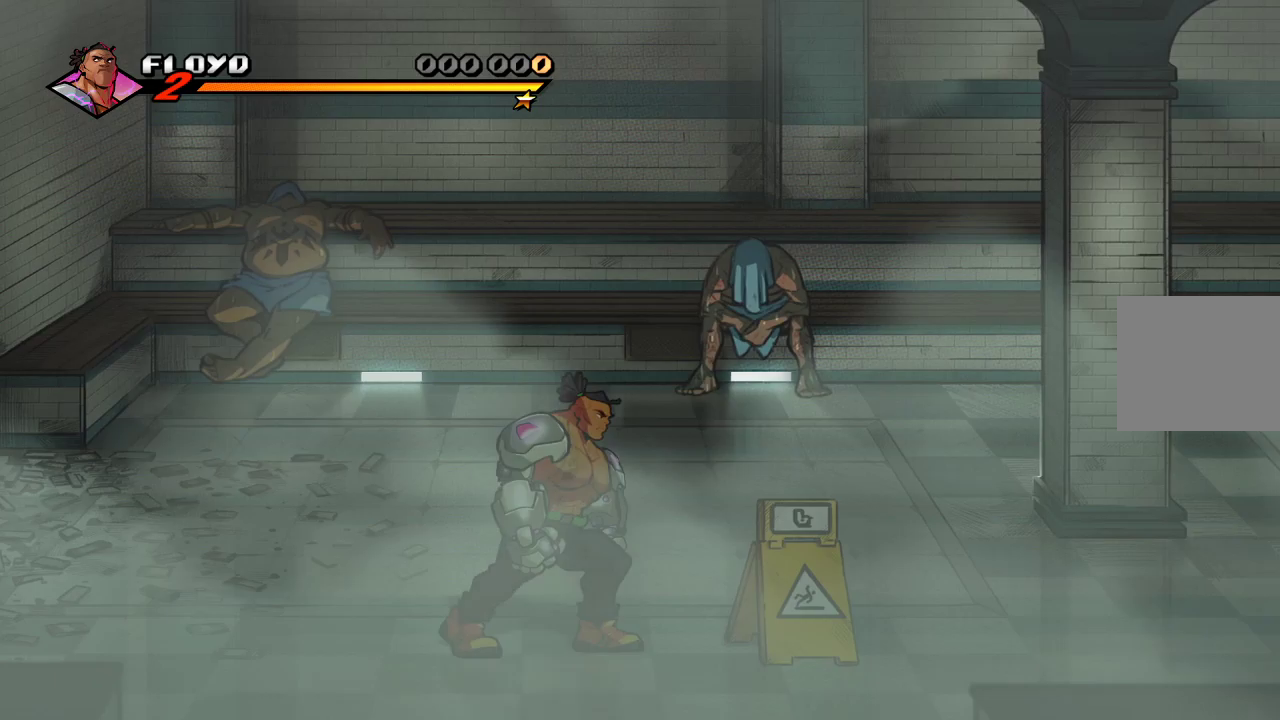
{"buttons": [], "left_stick": "center", "right_stick": "center", "events": [[200, "SQUARE", "down"], [267, "left_stick", "center"], [300, "SQUARE", "up"]]}
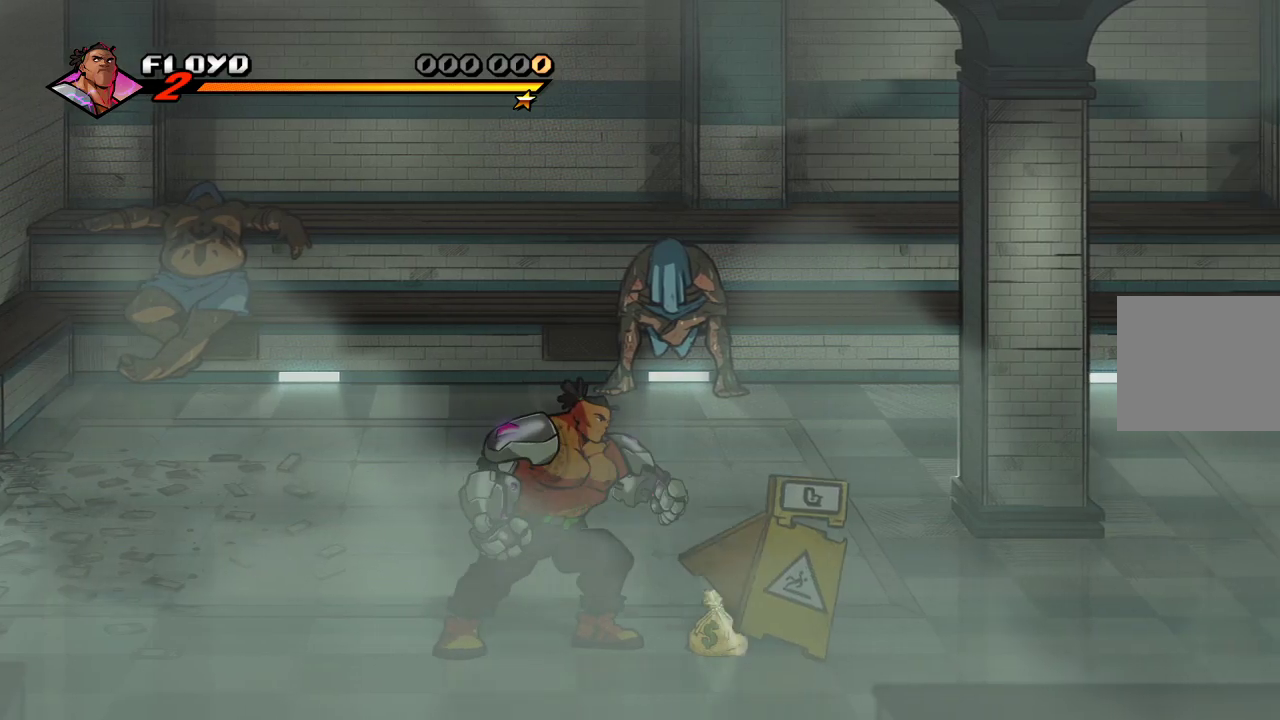
{"buttons": [], "left_stick": "right", "right_stick": "center", "events": [[33, "left_stick", "right"]]}
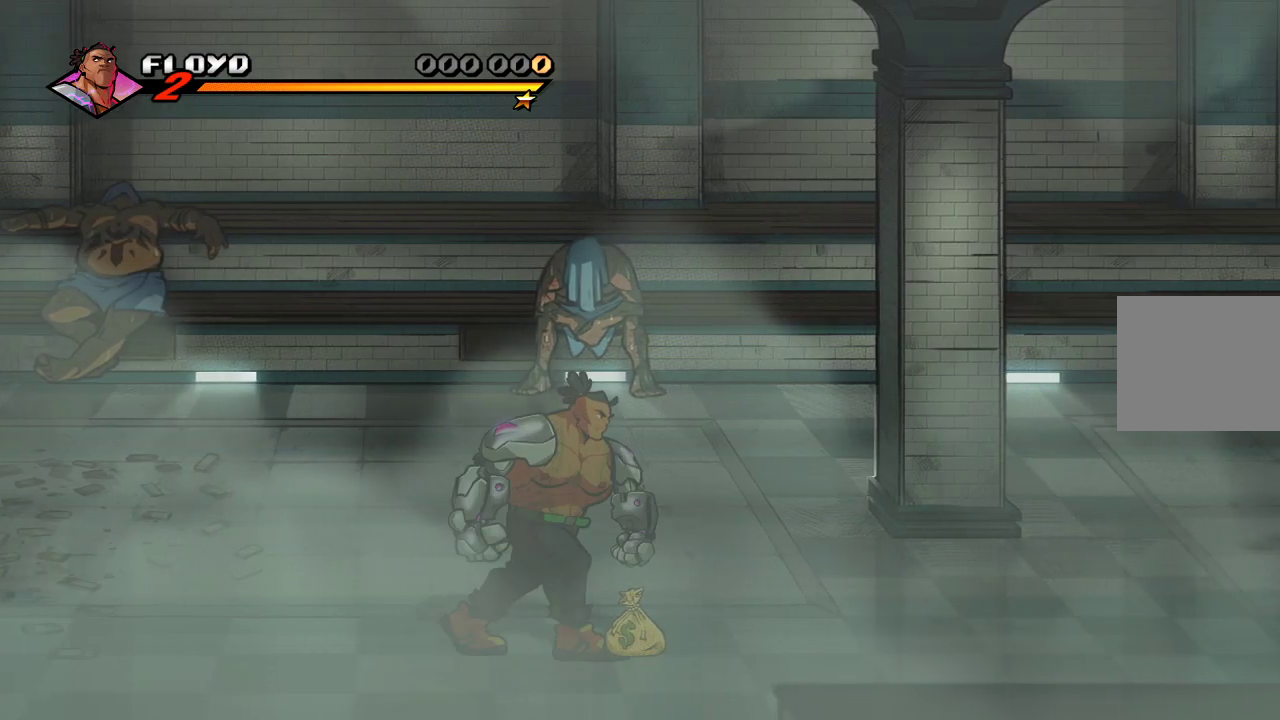
{"buttons": [], "left_stick": "up-right", "right_stick": "center", "events": [[200, "CIRCLE", "down"], [333, "CIRCLE", "up"], [400, "left_stick", "up-right"]]}
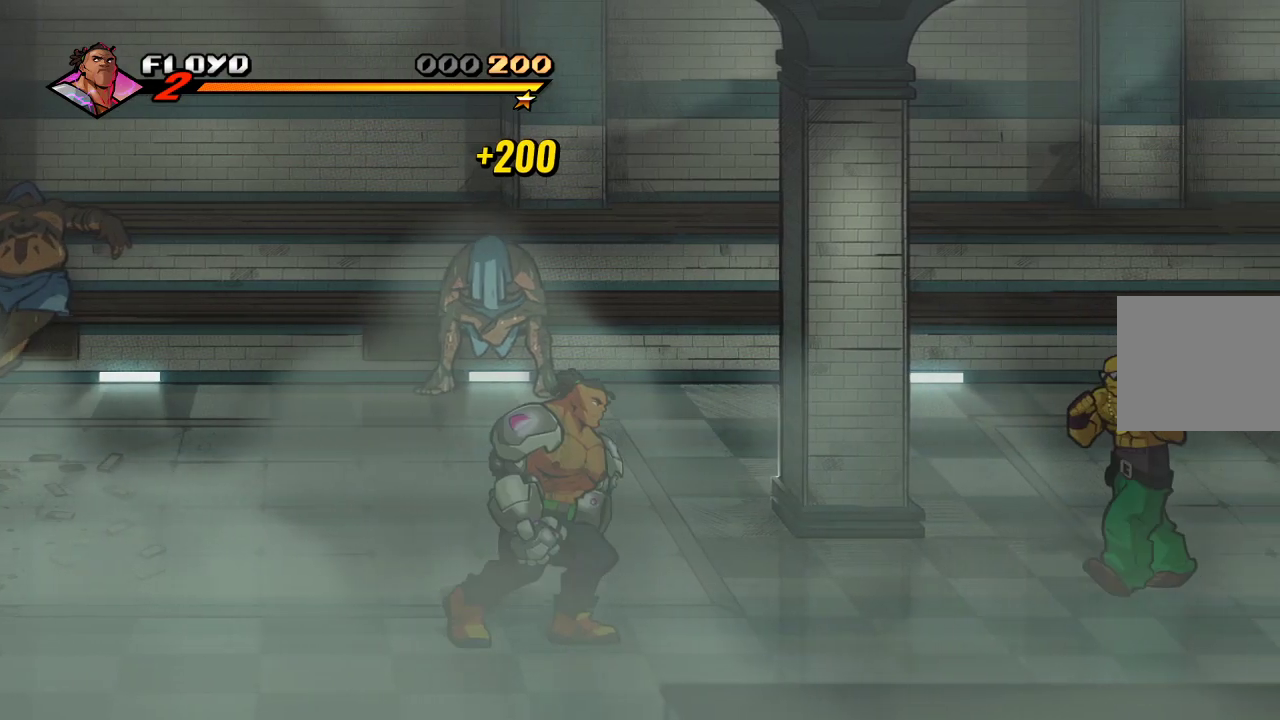
{"buttons": [], "left_stick": "right", "right_stick": "center", "events": [[333, "left_stick", "right"]]}
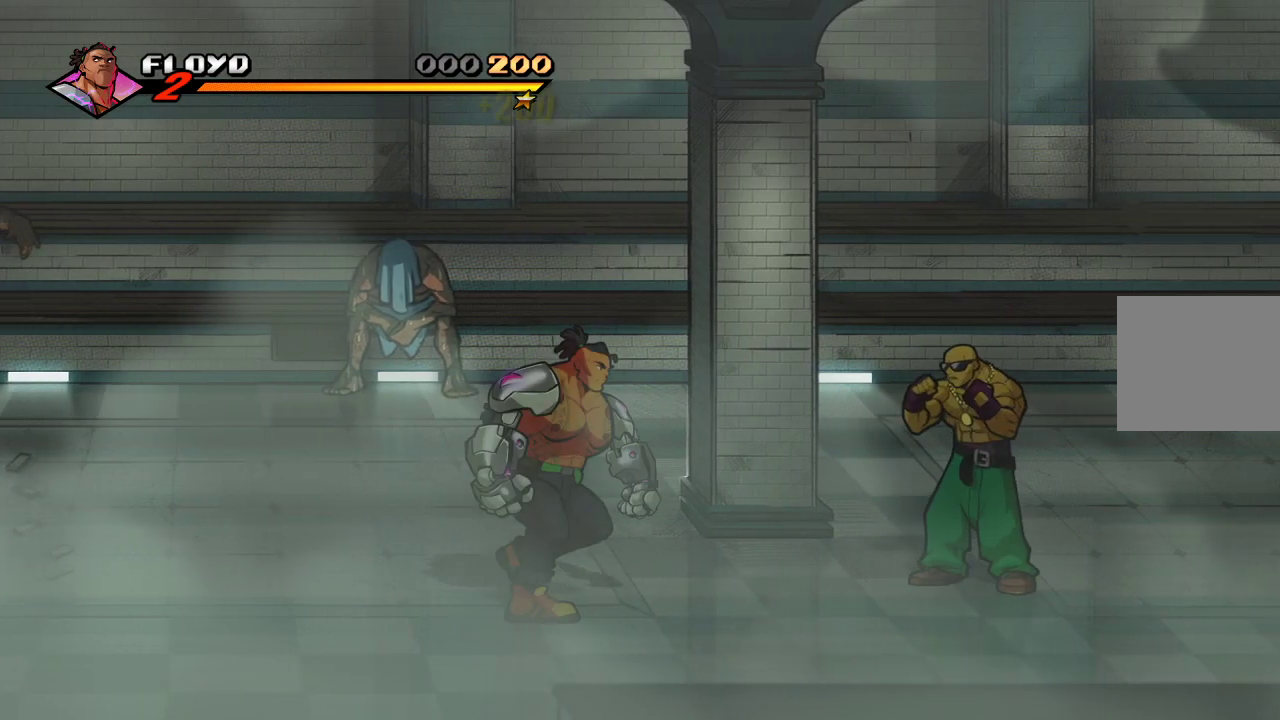
{"buttons": [], "left_stick": "center", "right_stick": "center", "events": [[133, "CROSS", "down"], [233, "CROSS", "up"], [400, "SQUARE", "down"], [400, "left_stick", "center"], [500, "SQUARE", "up"]]}
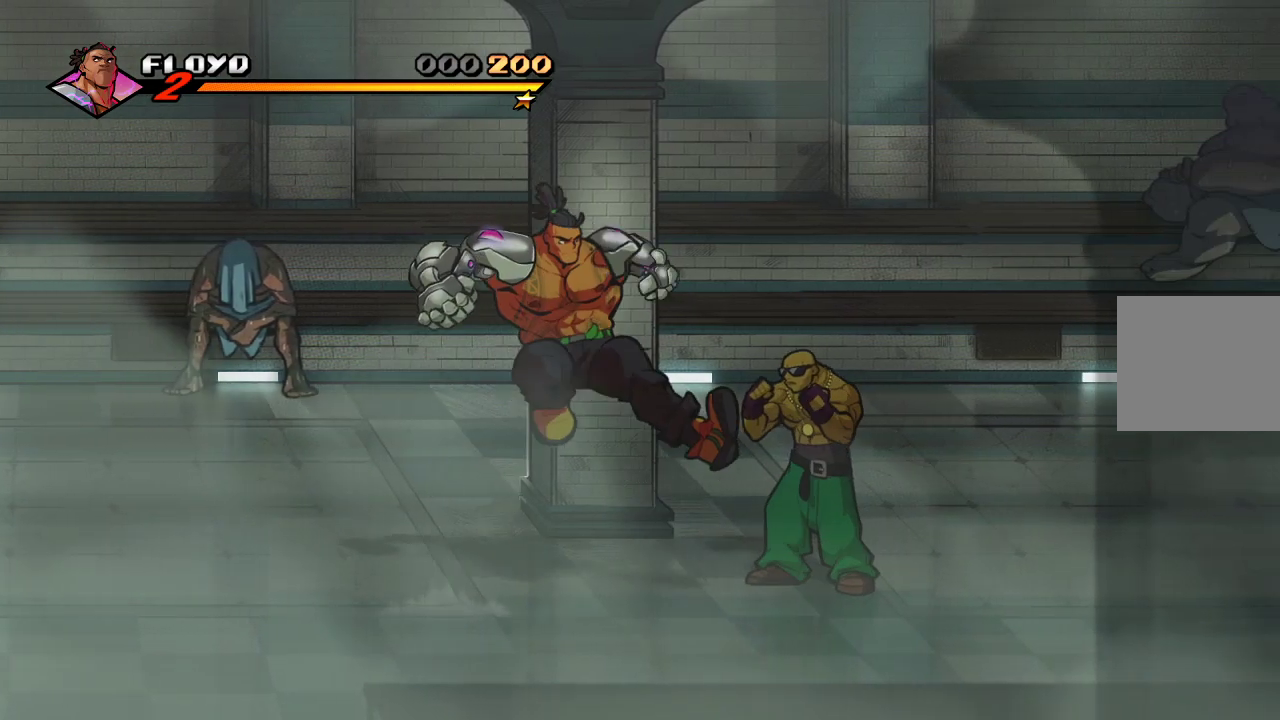
{"buttons": [], "left_stick": "center", "right_stick": "center", "events": [[400, "SQUARE", "down"], [467, "SQUARE", "up"]]}
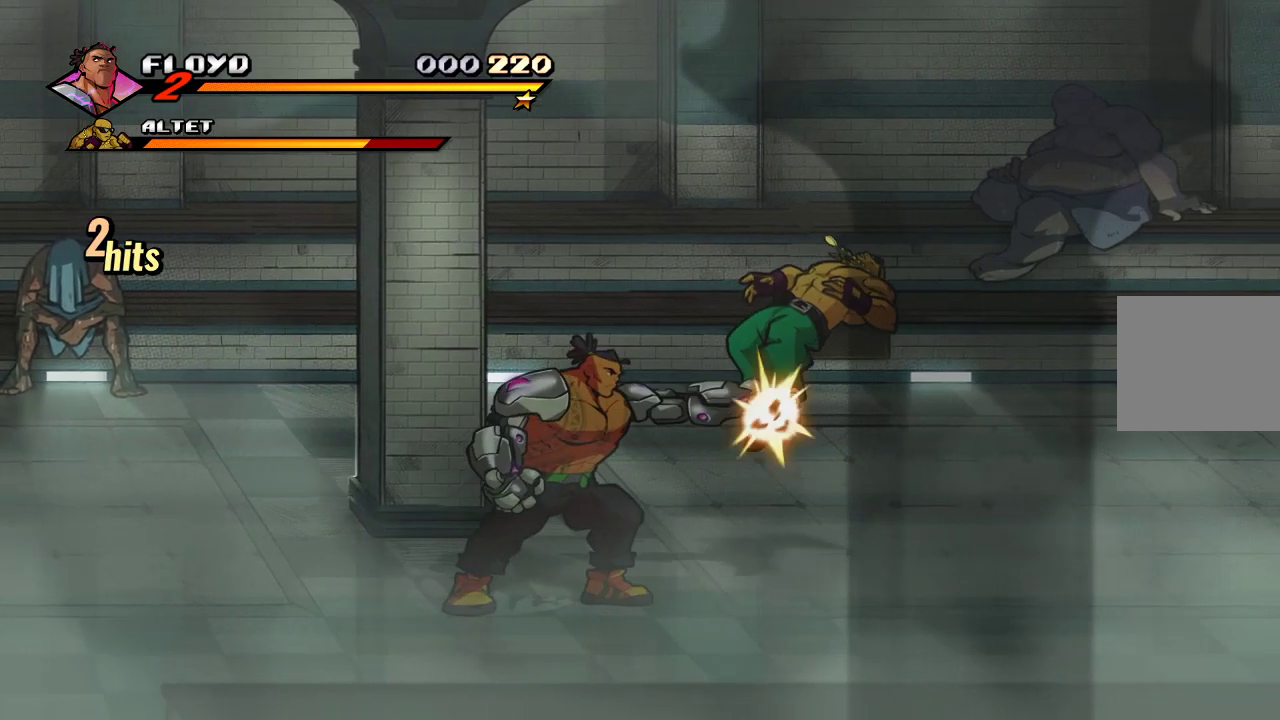
{"buttons": ["SQUARE"], "left_stick": "right", "right_stick": "center", "events": [[33, "SQUARE", "down"], [100, "SQUARE", "up"], [133, "SQUARE", "down"], [167, "SQUARE", "up"], [300, "left_stick", "right"], [433, "SQUARE", "down"]]}
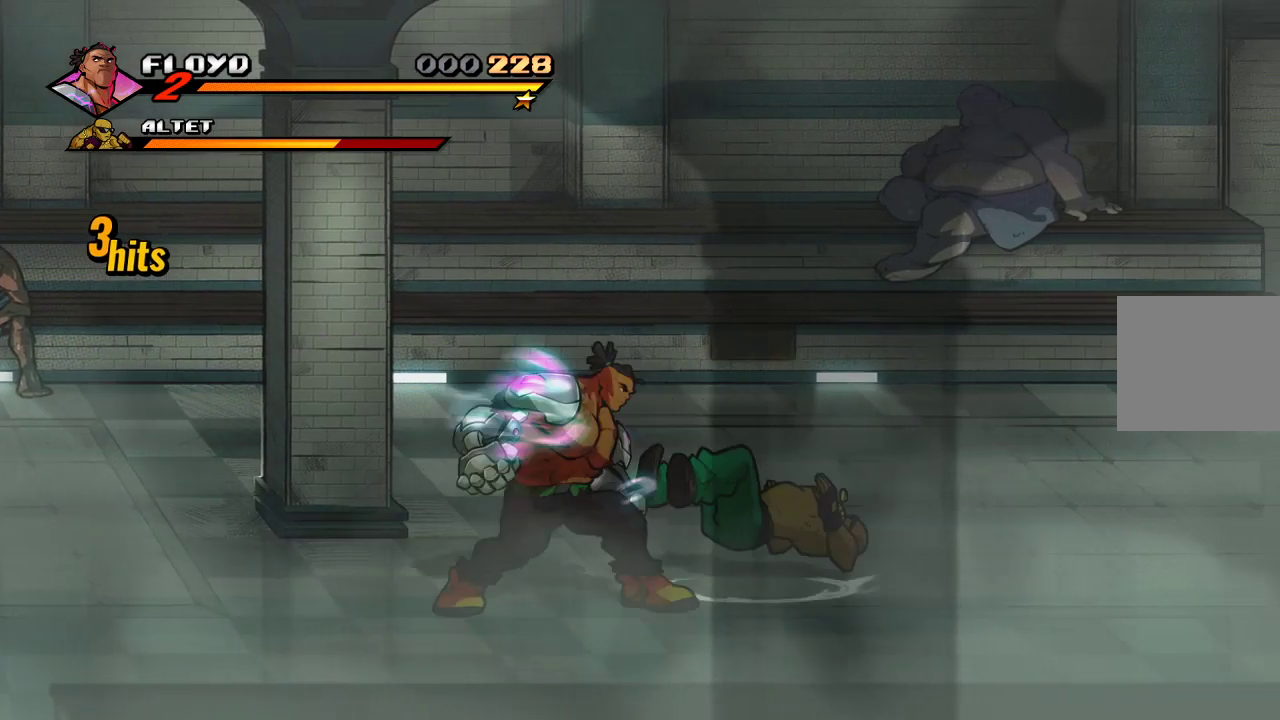
{"buttons": [], "left_stick": "center", "right_stick": "center", "events": [[33, "SQUARE", "up"], [67, "left_stick", "center"]]}
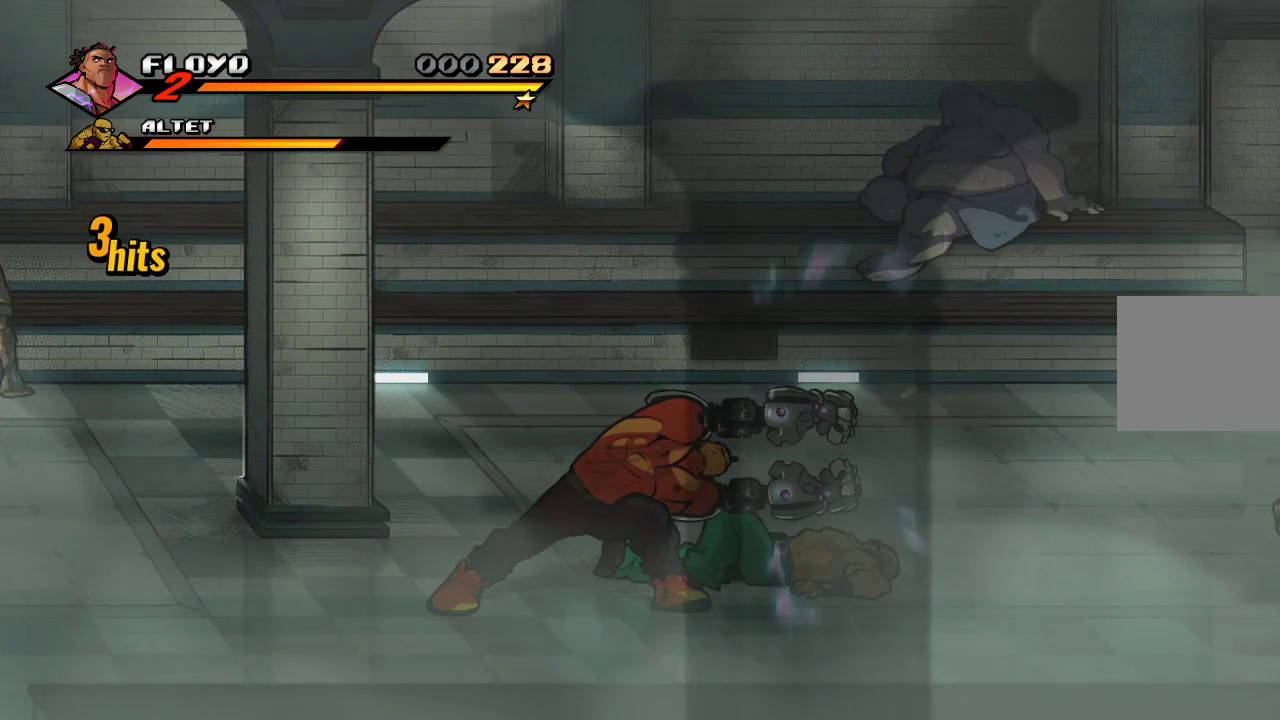
{"buttons": [], "left_stick": "up-left", "right_stick": "center", "events": [[367, "left_stick", "up-left"]]}
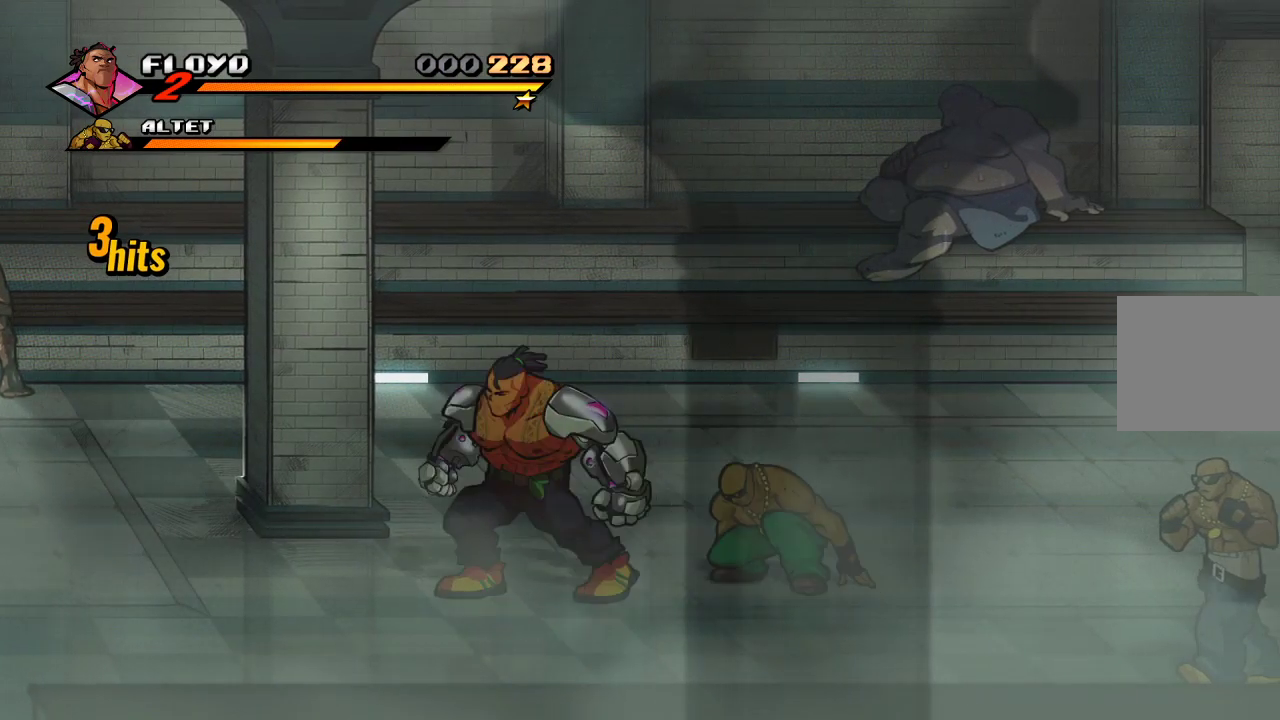
{"buttons": ["SQUARE"], "left_stick": "center", "right_stick": "center", "events": [[33, "left_stick", "up-right"], [100, "left_stick", "right"], [167, "SQUARE", "down"], [200, "left_stick", "center"], [267, "SQUARE", "up"], [333, "SQUARE", "down"], [433, "SQUARE", "up"], [500, "SQUARE", "down"]]}
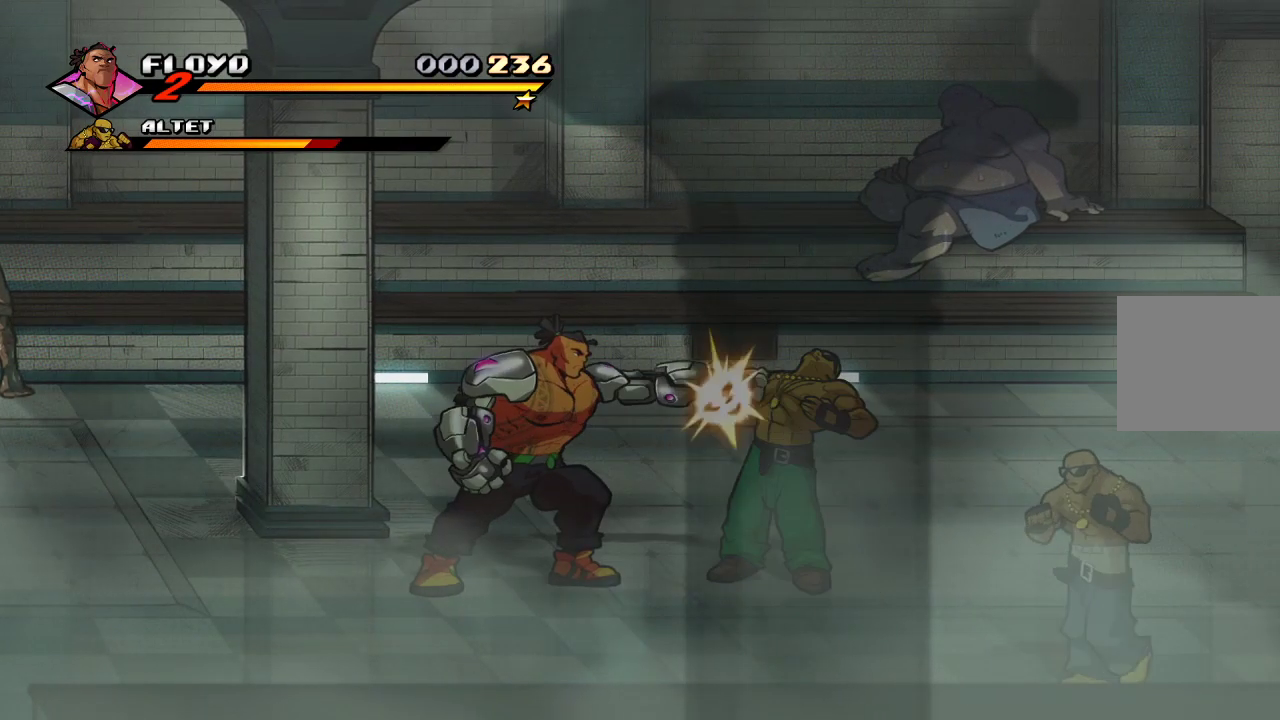
{"buttons": [], "left_stick": "right", "right_stick": "center", "events": [[67, "SQUARE", "up"], [133, "SQUARE", "down"], [233, "SQUARE", "up"], [333, "left_stick", "right"]]}
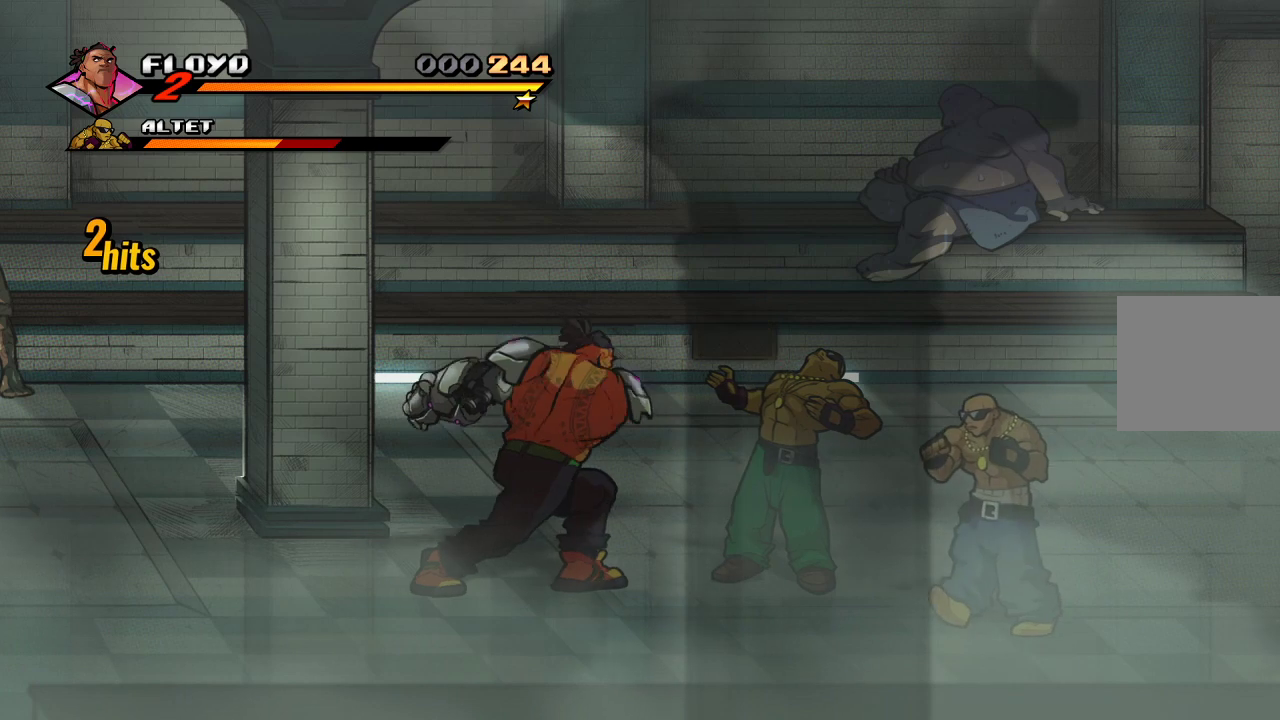
{"buttons": [], "left_stick": "center", "right_stick": "center", "events": [[33, "SQUARE", "down"], [133, "SQUARE", "up"], [133, "left_stick", "center"]]}
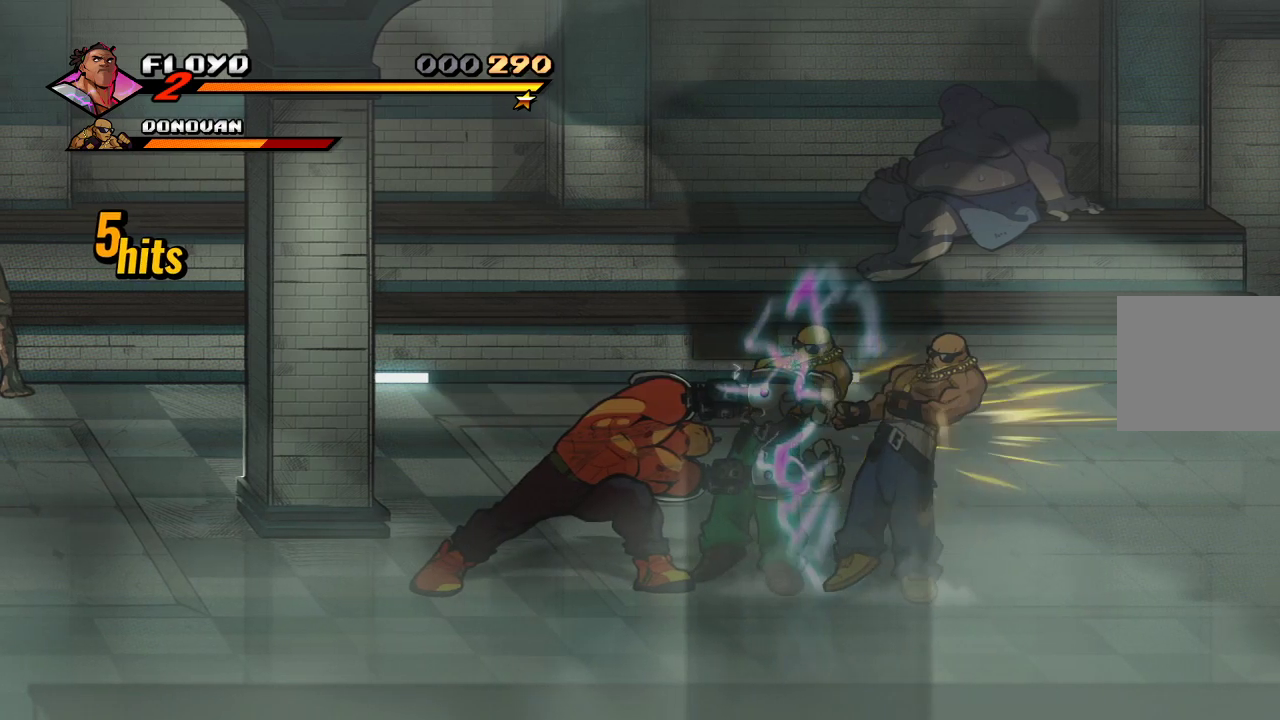
{"buttons": [], "left_stick": "right", "right_stick": "center", "events": [[200, "left_stick", "right"]]}
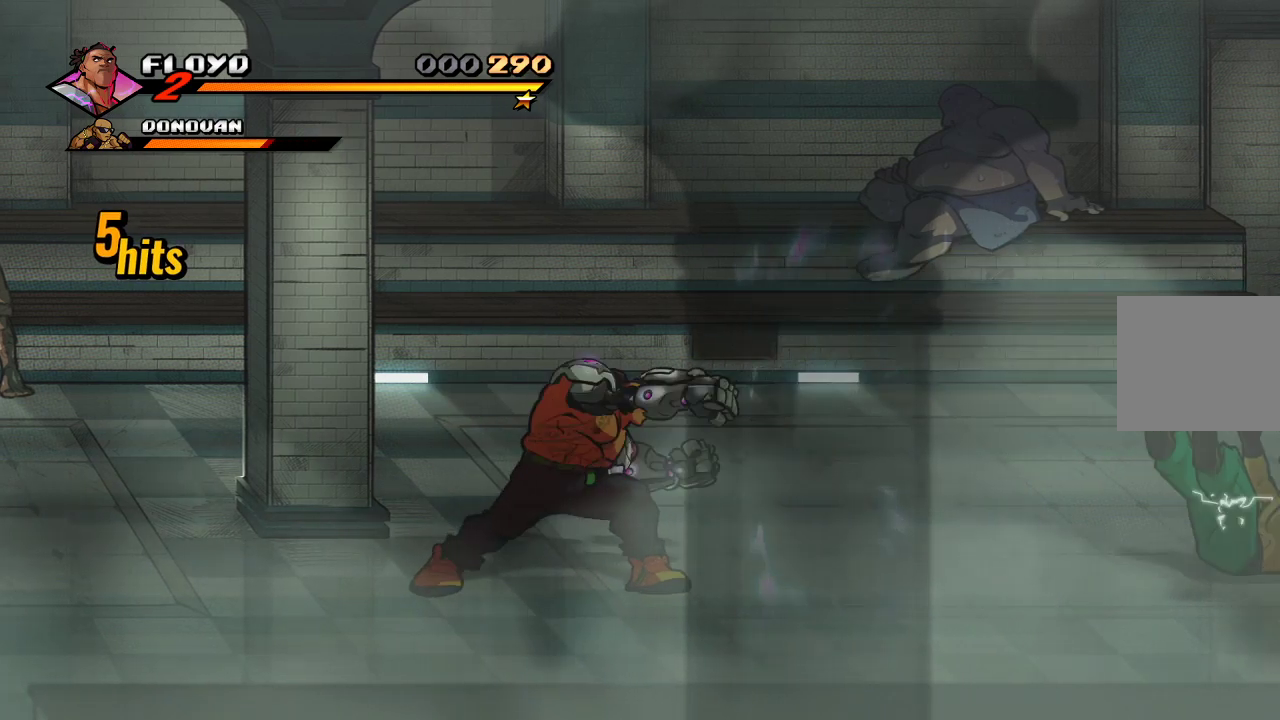
{"buttons": [], "left_stick": "right", "right_stick": "center", "events": []}
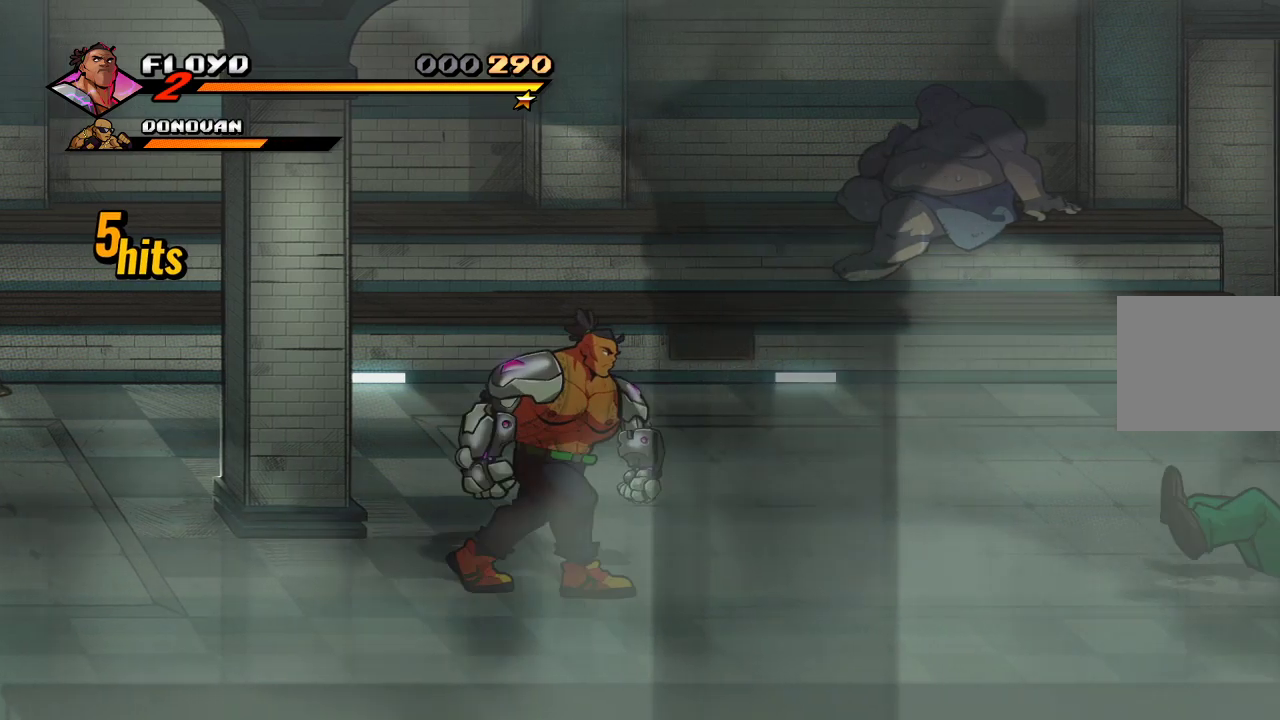
{"buttons": [], "left_stick": "right", "right_stick": "center", "events": []}
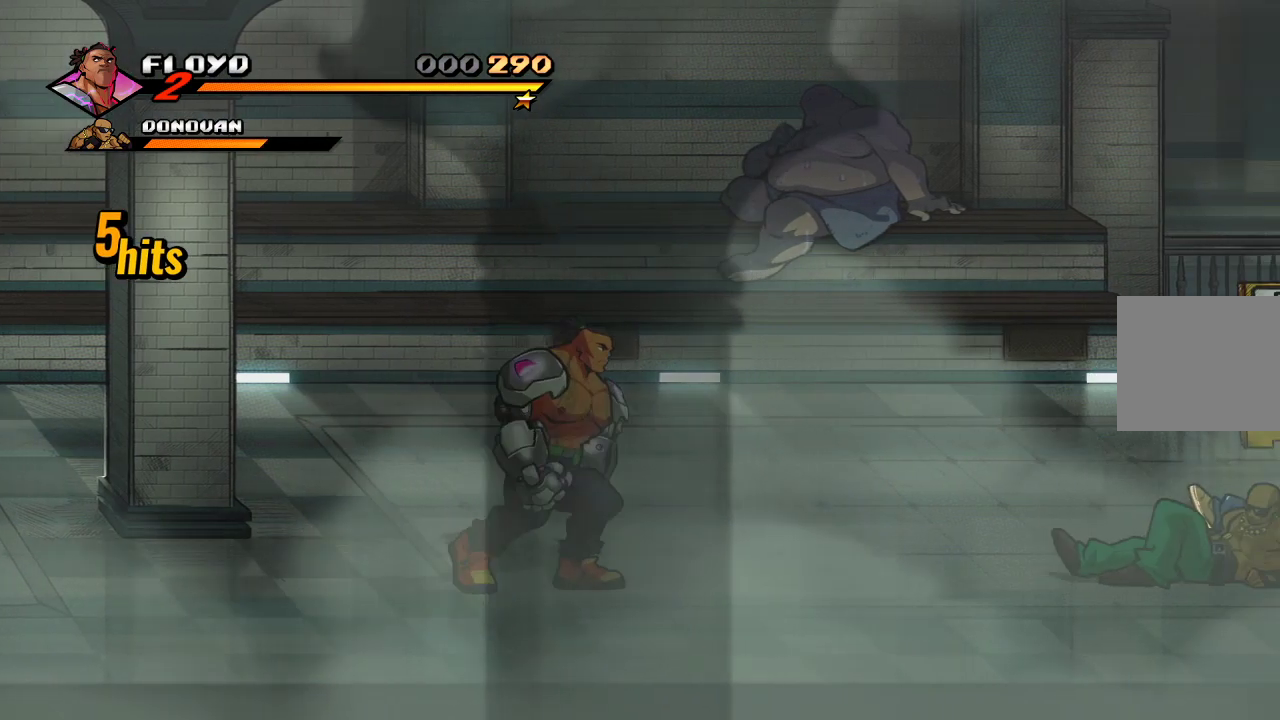
{"buttons": [], "left_stick": "up-right", "right_stick": "center", "events": [[400, "left_stick", "up-right"]]}
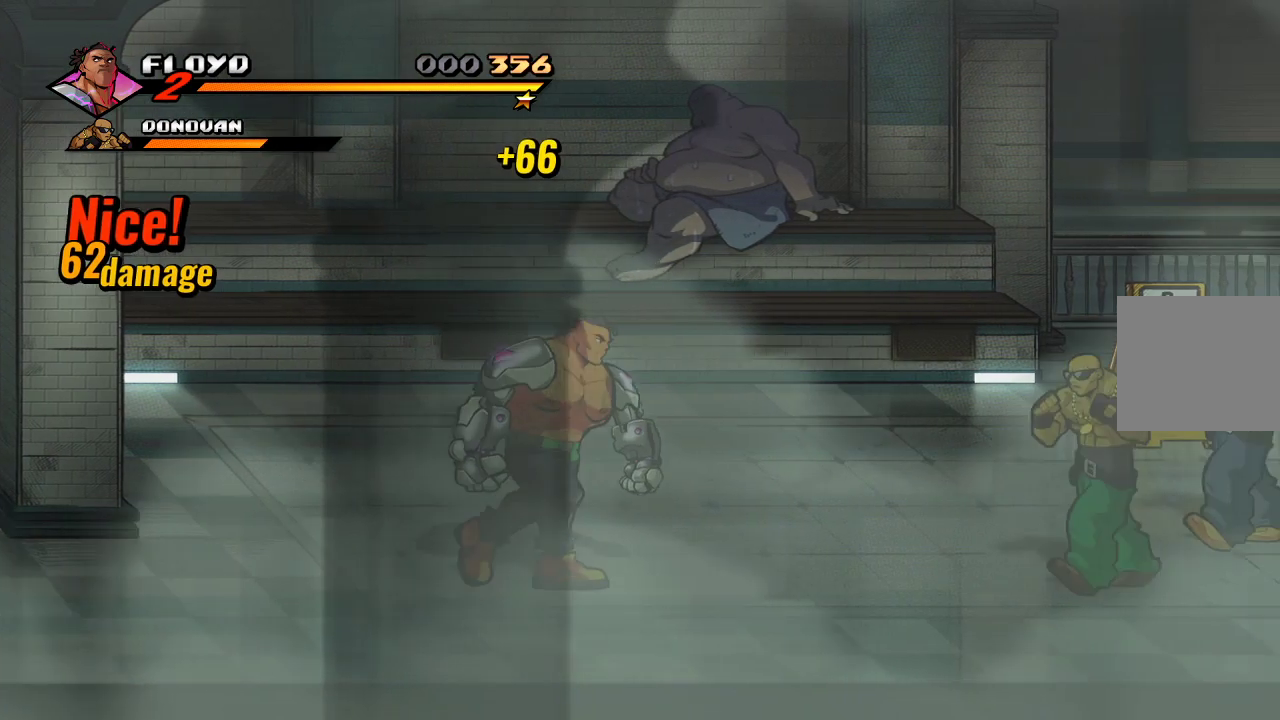
{"buttons": [], "left_stick": "right", "right_stick": "center", "events": [[33, "left_stick", "right"], [400, "CROSS", "down"], [467, "CROSS", "up"]]}
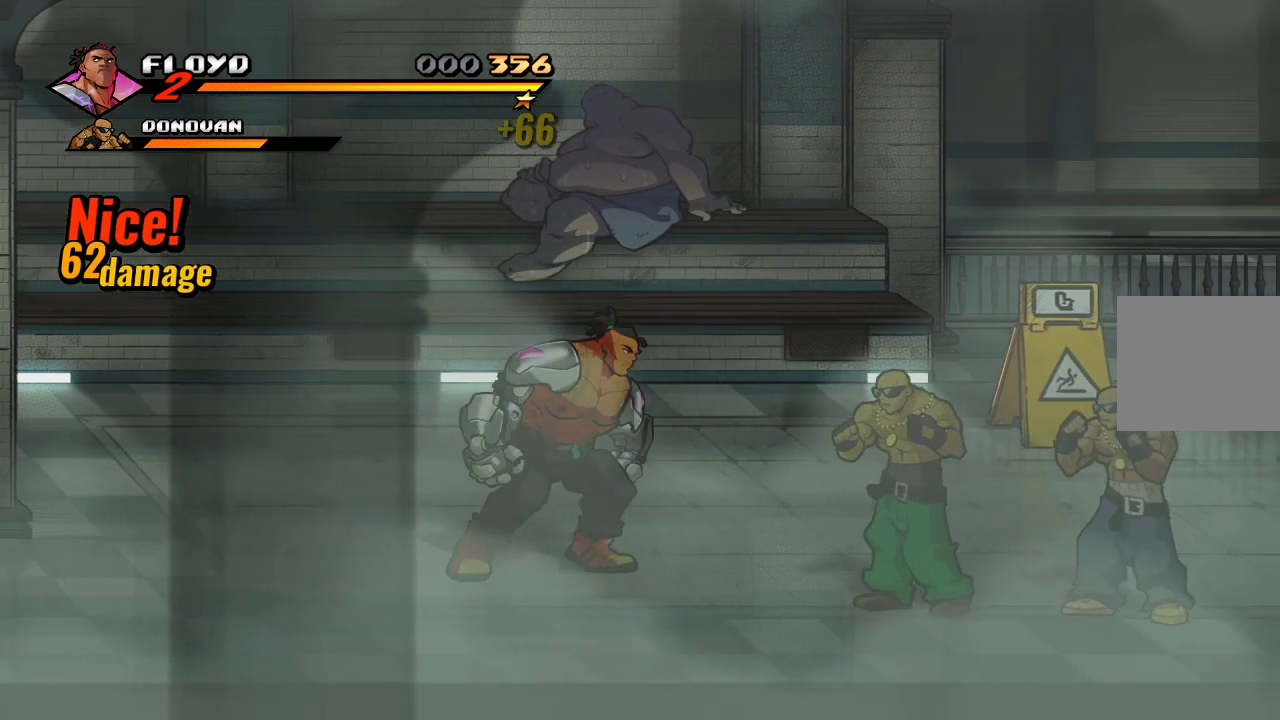
{"buttons": [], "left_stick": "center", "right_stick": "center", "events": [[33, "left_stick", "center"], [167, "SQUARE", "down"], [233, "SQUARE", "up"]]}
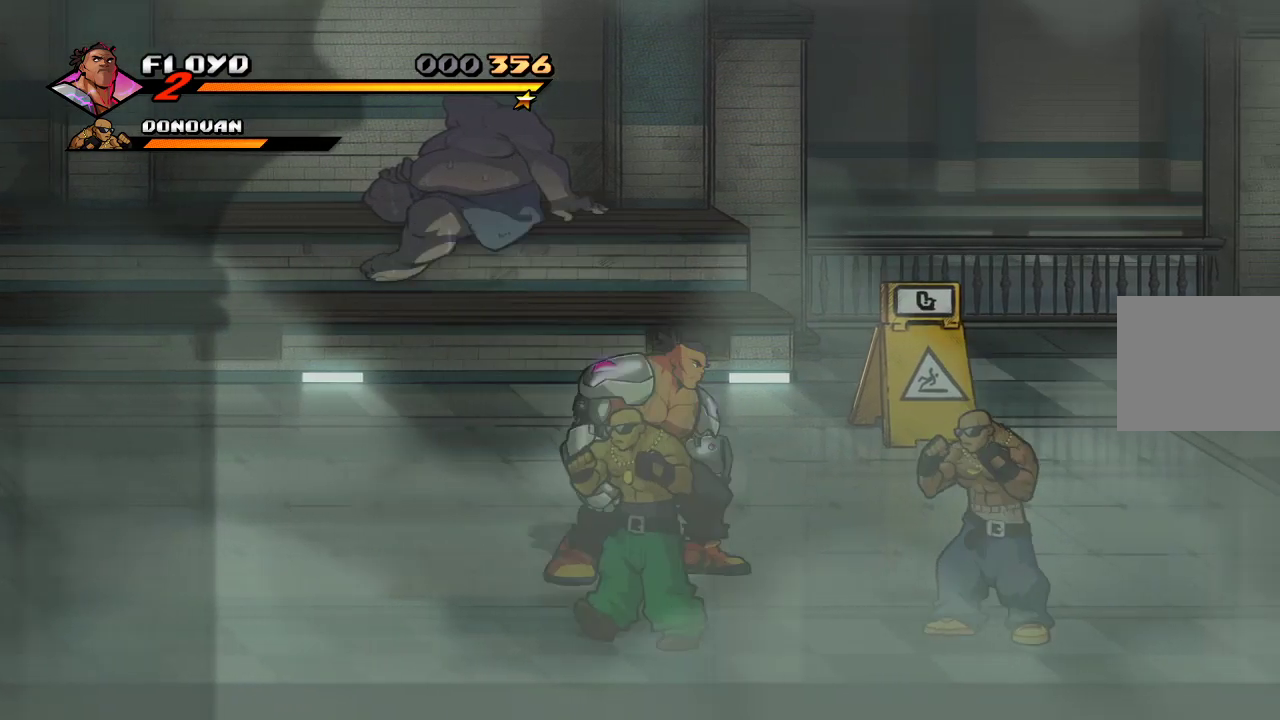
{"buttons": [], "left_stick": "right", "right_stick": "center", "events": [[100, "left_stick", "down"], [400, "left_stick", "down-right"], [500, "left_stick", "right"]]}
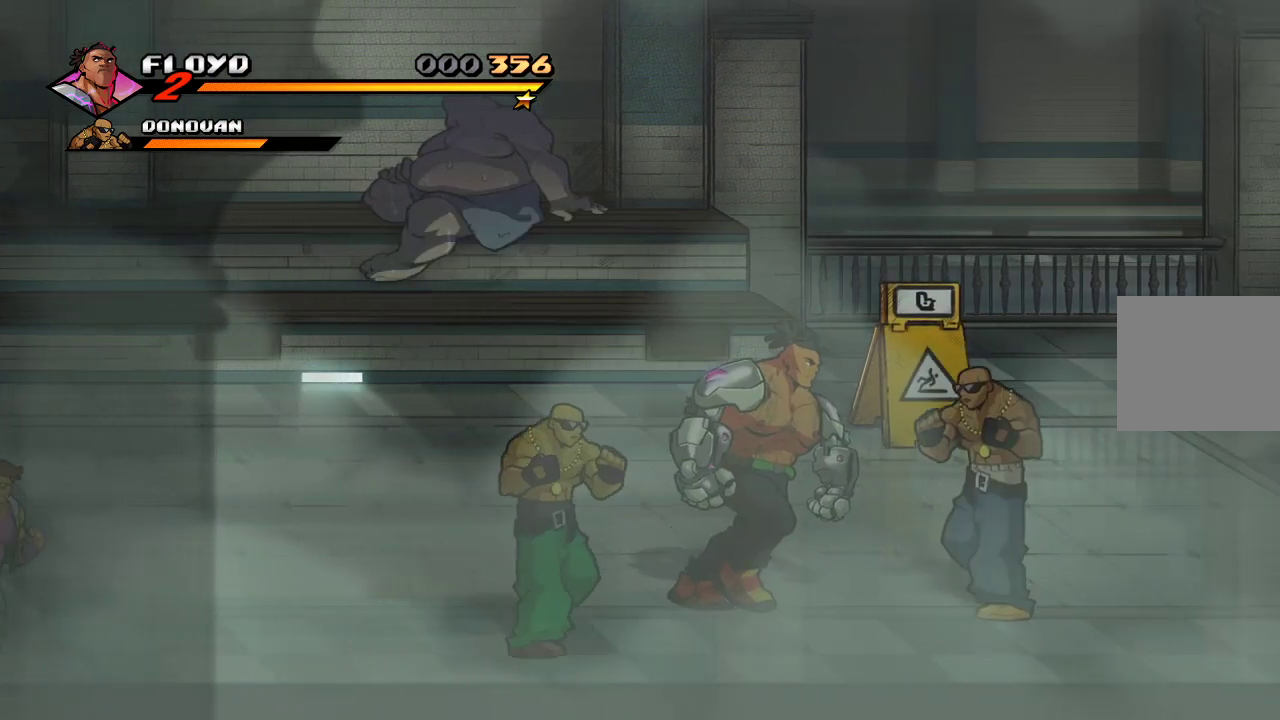
{"buttons": [], "left_stick": "left", "right_stick": "center", "events": [[133, "SQUARE", "down"], [233, "SQUARE", "up"], [400, "left_stick", "left"]]}